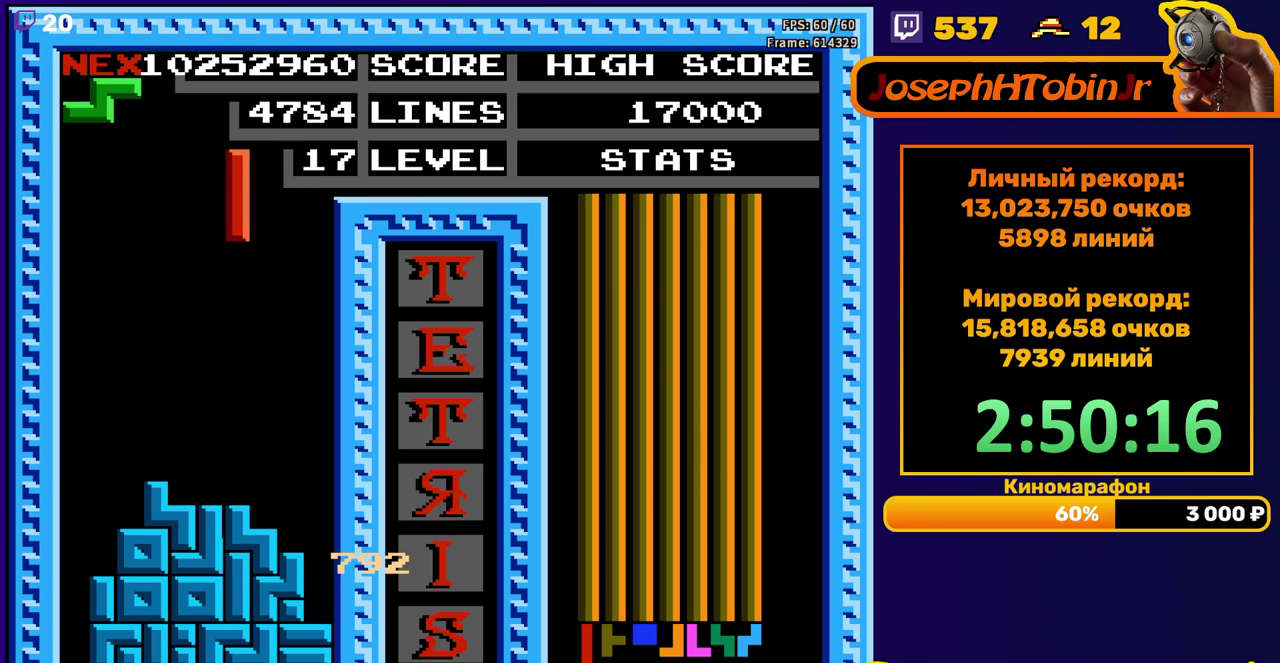
Gameplay with a controller (Nintendo layout); each line is a JSON object with the inputs held at the frame after it. "events" lists button and stick changes between this image and that frame as [ms after this image, input, new state], when the widget could be followed in between. Not read: L3 R3.
{"buttons": ["DPAD_DOWN"], "events": [[300, "DPAD_RIGHT", "up"], [317, "DPAD_DOWN", "down"]]}
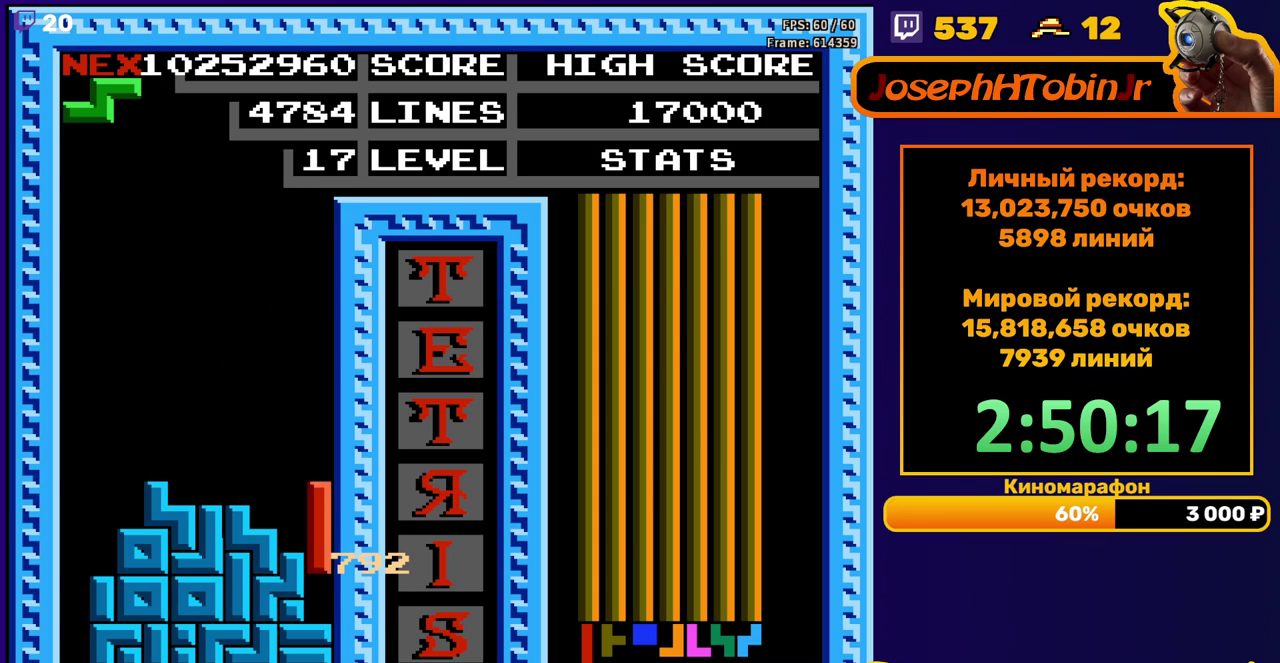
{"buttons": [], "events": [[50, "DPAD_DOWN", "up"], [133, "DPAD_RIGHT", "down"], [167, "A", "down"], [267, "A", "up"], [450, "DPAD_RIGHT", "up"]]}
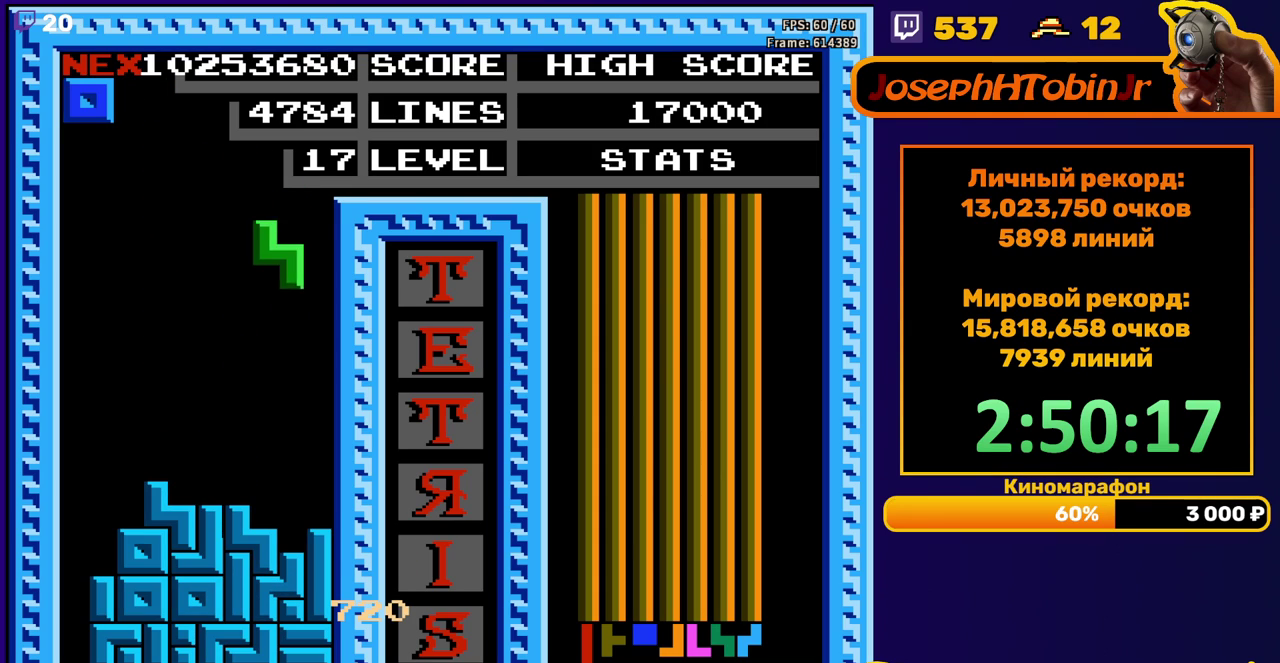
{"buttons": ["DPAD_RIGHT"], "events": [[67, "DPAD_DOWN", "down"], [350, "DPAD_DOWN", "up"], [450, "DPAD_RIGHT", "down"]]}
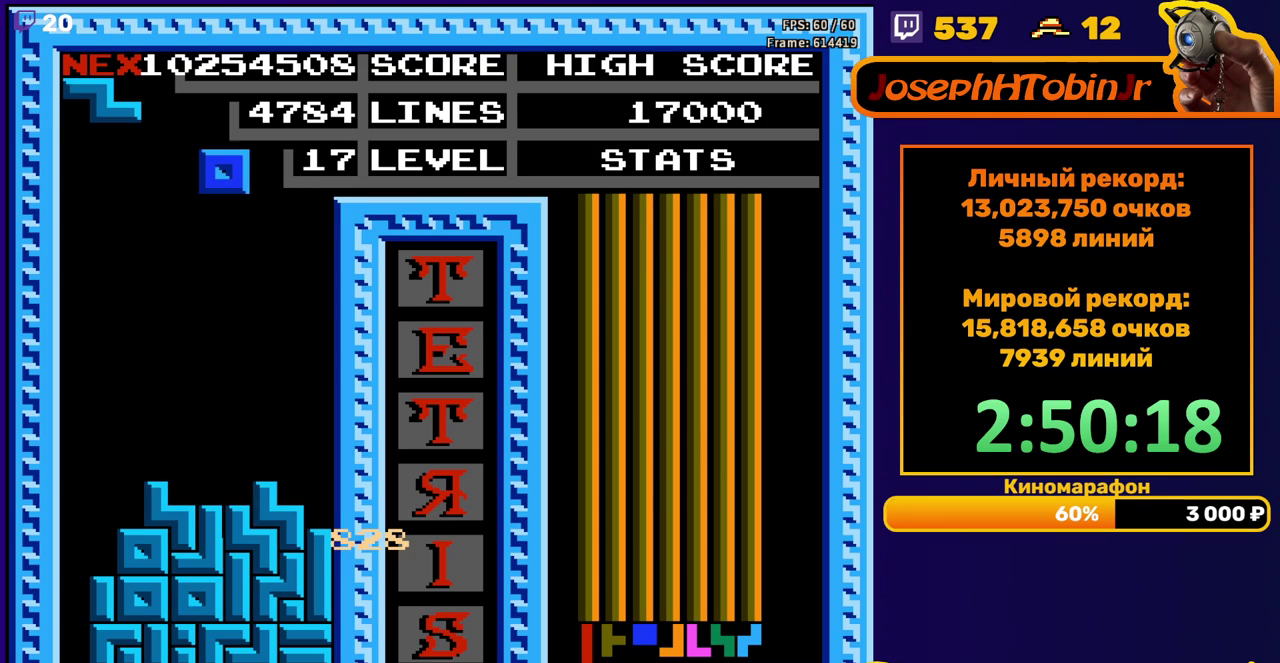
{"buttons": [], "events": [[17, "DPAD_RIGHT", "up"], [217, "DPAD_DOWN", "down"], [333, "DPAD_DOWN", "up"], [417, "DPAD_LEFT", "down"], [500, "DPAD_LEFT", "up"]]}
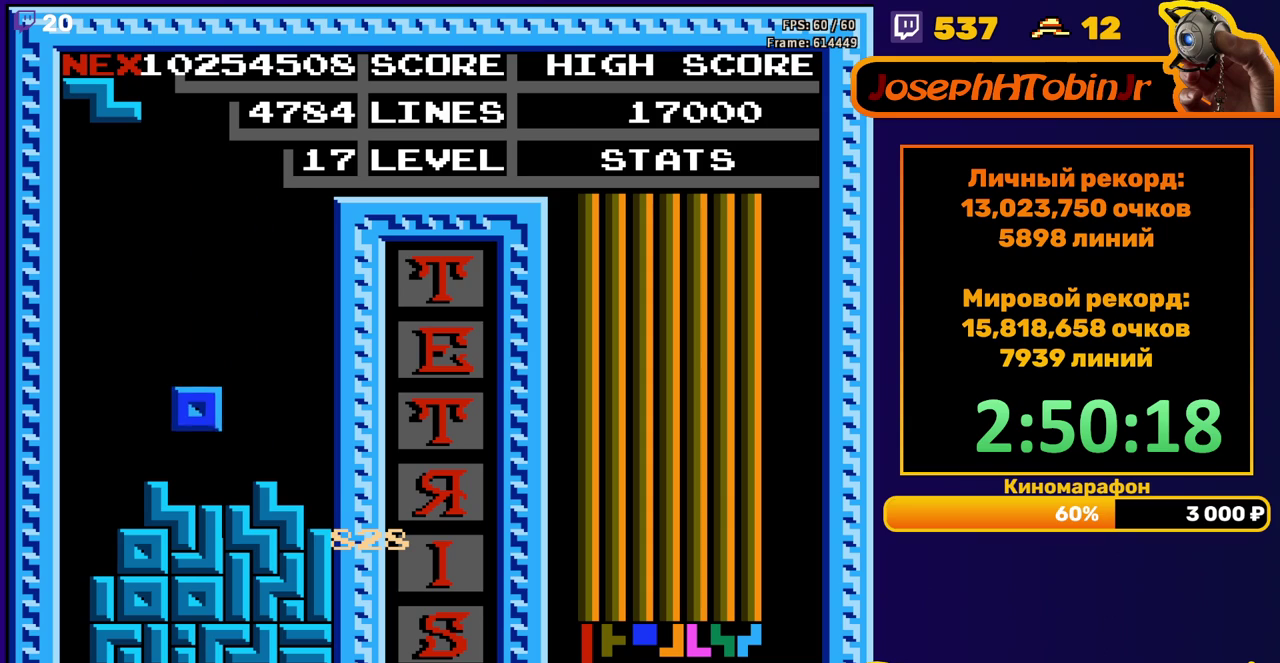
{"buttons": [], "events": [[267, "DPAD_RIGHT", "down"], [283, "A", "down"], [350, "DPAD_RIGHT", "up"], [383, "A", "up"], [400, "DPAD_RIGHT", "down"], [483, "DPAD_RIGHT", "up"]]}
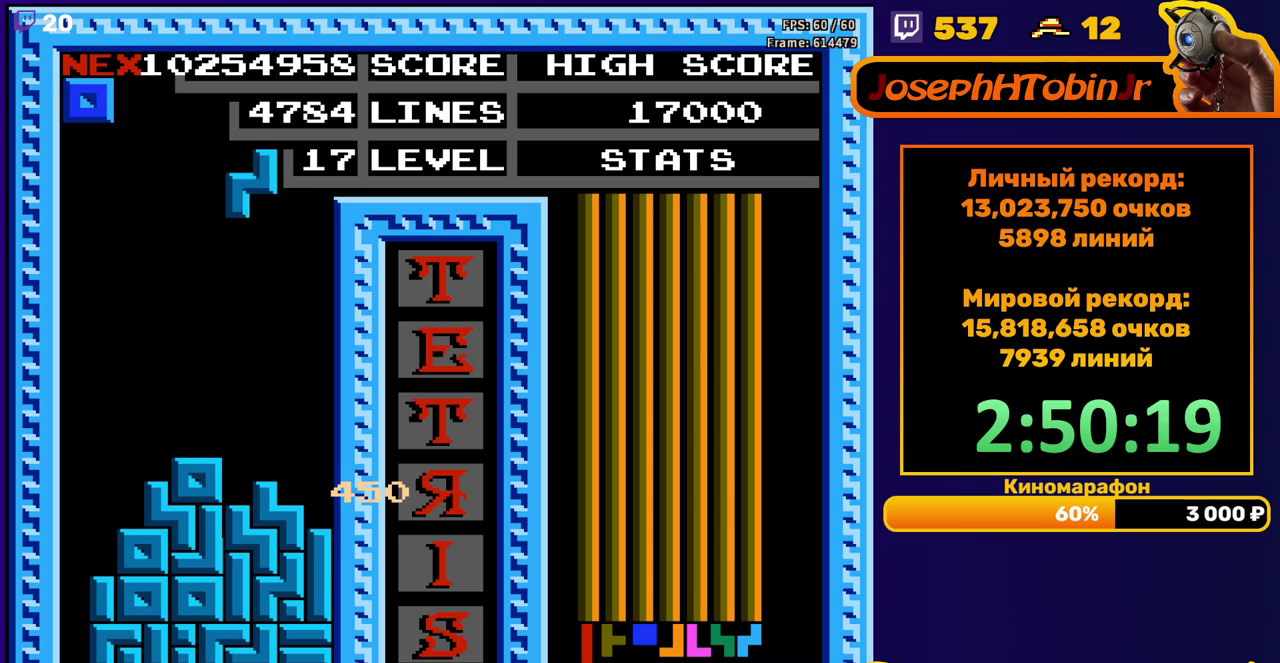
{"buttons": ["DPAD_LEFT"], "events": [[117, "DPAD_DOWN", "down"], [350, "DPAD_DOWN", "up"], [417, "DPAD_LEFT", "down"]]}
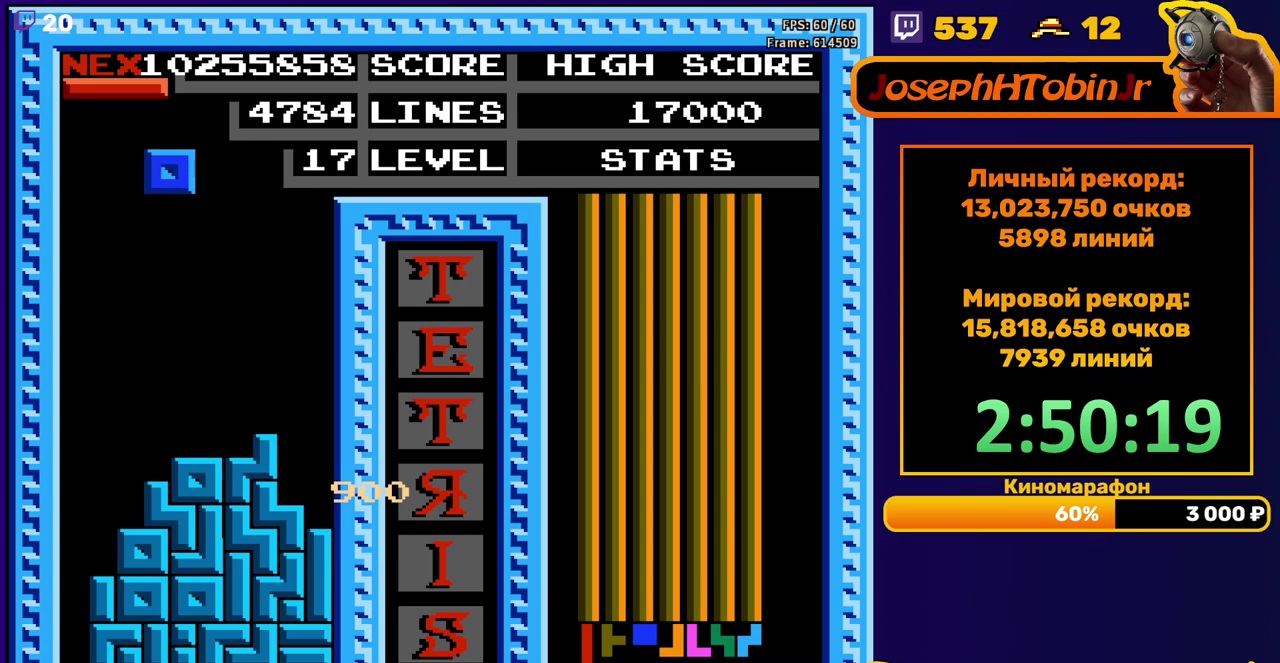
{"buttons": ["DPAD_DOWN"], "events": [[350, "DPAD_DOWN", "down"], [350, "DPAD_LEFT", "up"]]}
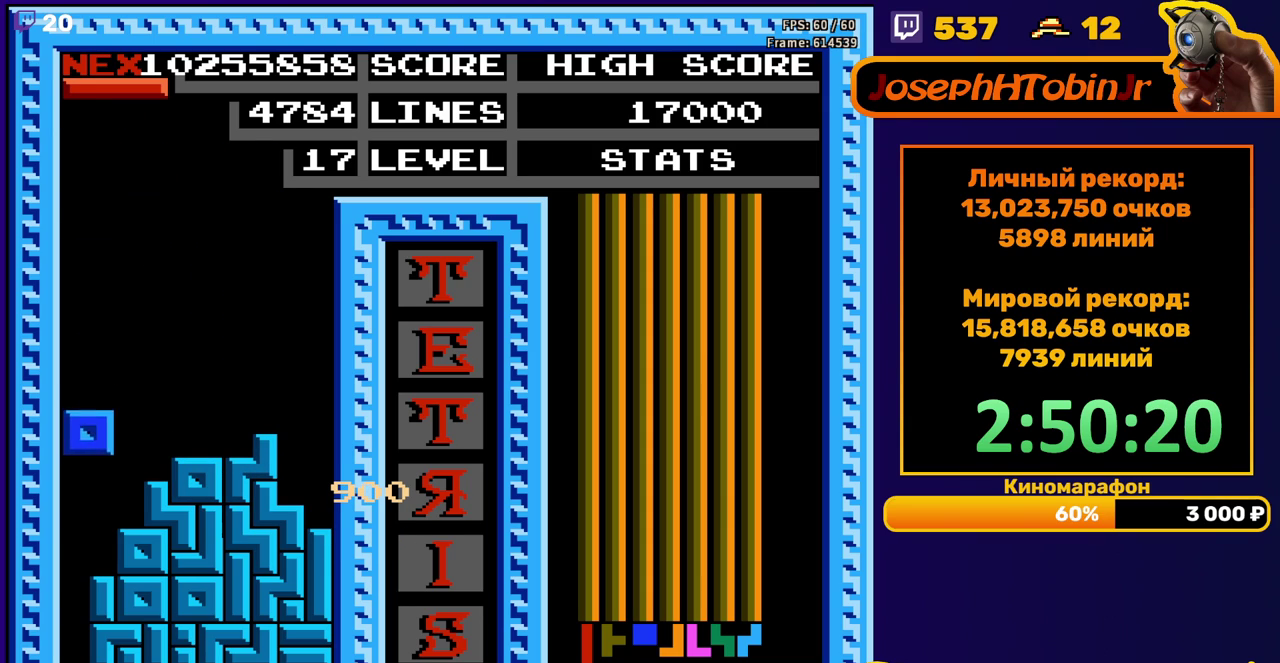
{"buttons": [], "events": [[167, "DPAD_DOWN", "up"]]}
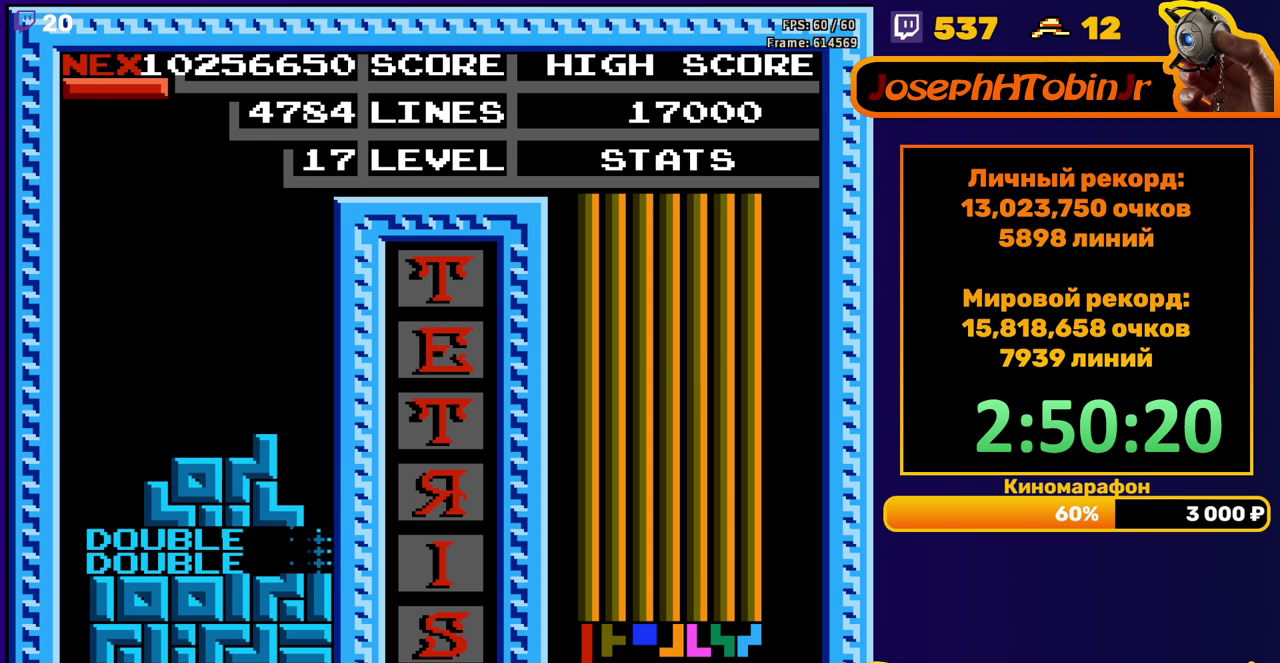
{"buttons": ["DPAD_LEFT"], "events": [[50, "DPAD_LEFT", "down"], [233, "B", "down"], [333, "B", "up"]]}
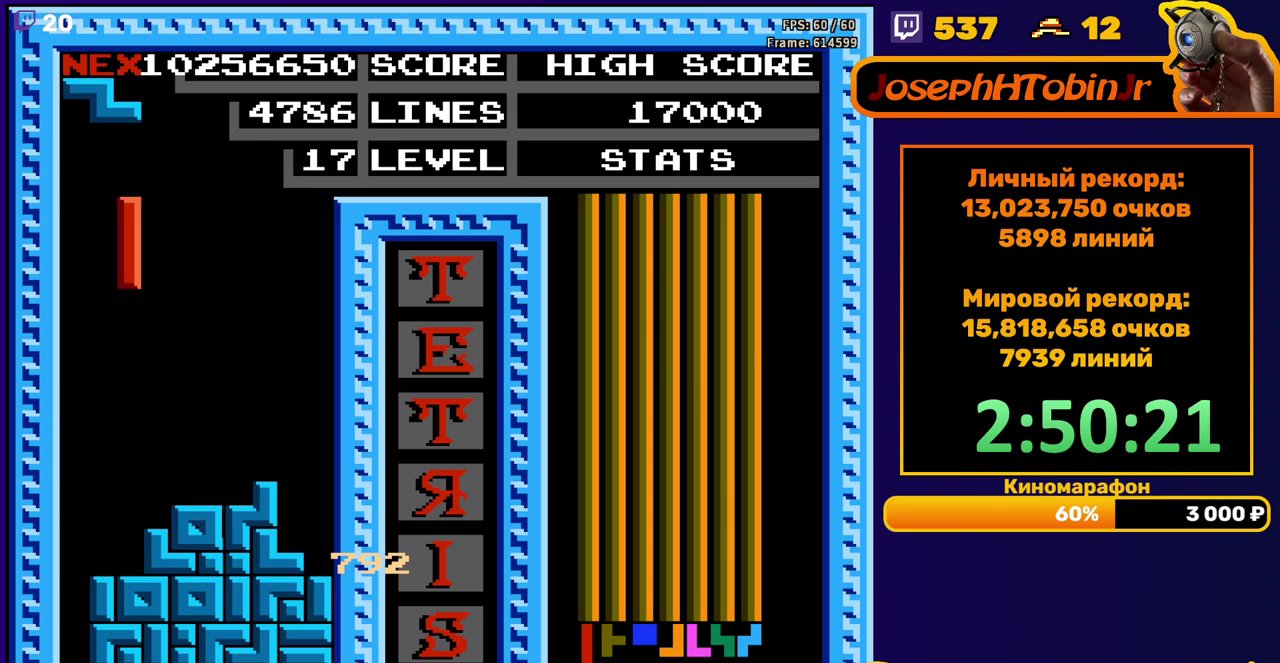
{"buttons": ["DPAD_DOWN"], "events": [[200, "DPAD_LEFT", "up"], [233, "DPAD_DOWN", "down"]]}
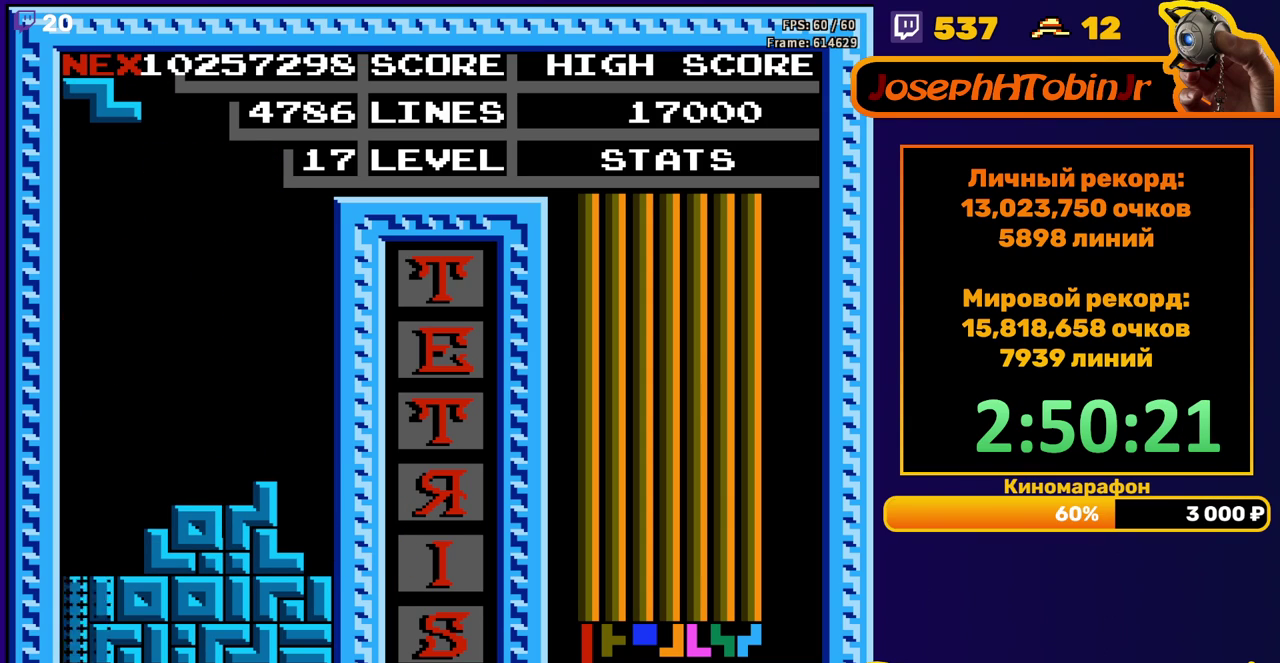
{"buttons": [], "events": [[83, "DPAD_DOWN", "up"]]}
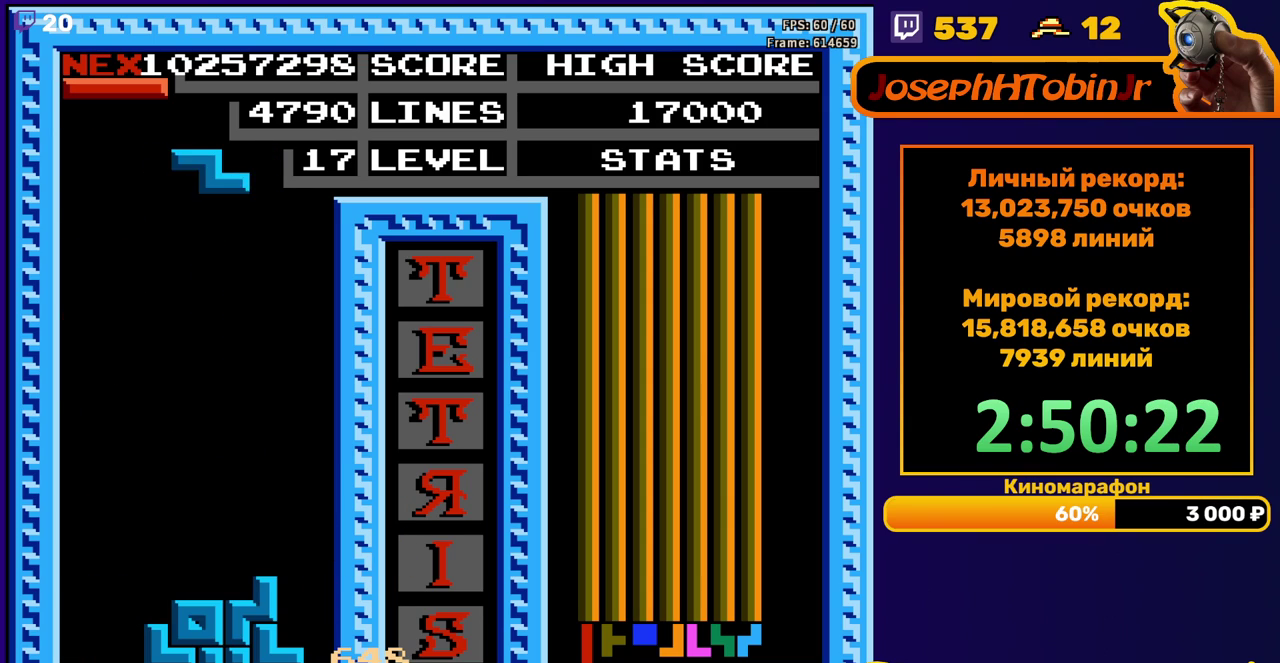
{"buttons": ["DPAD_DOWN"], "events": [[17, "DPAD_LEFT", "down"], [67, "A", "down"], [100, "DPAD_LEFT", "up"], [183, "A", "up"], [200, "DPAD_DOWN", "down"]]}
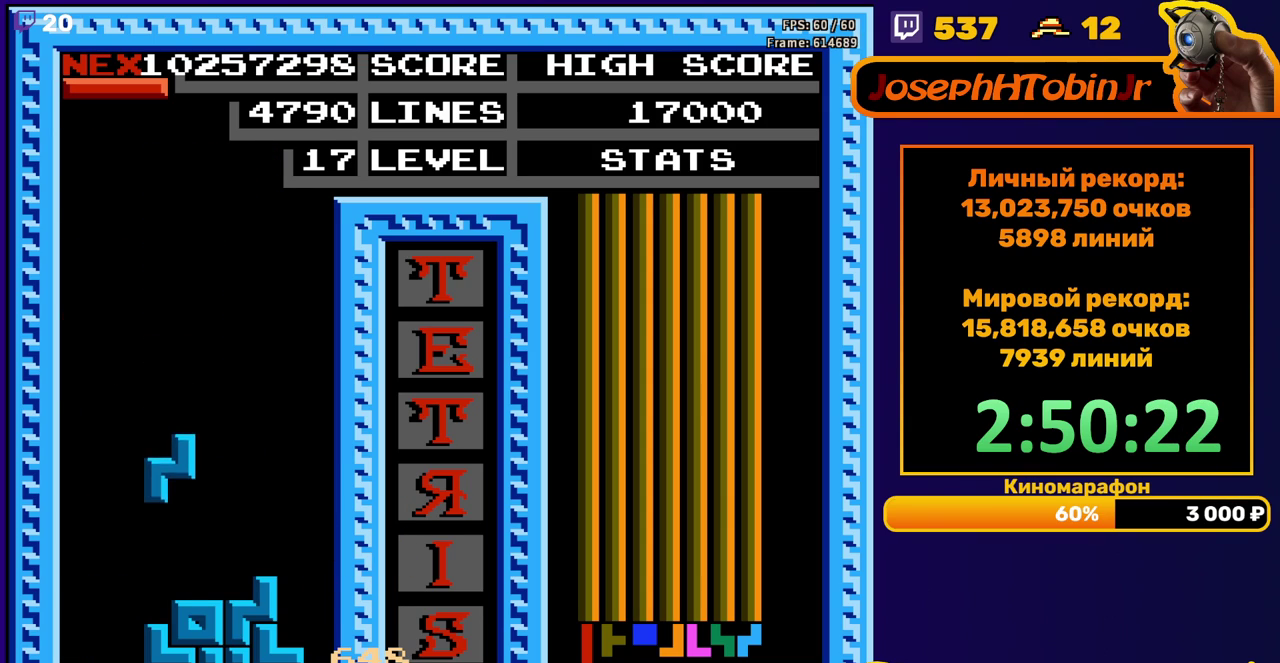
{"buttons": ["DPAD_LEFT"], "events": [[100, "DPAD_DOWN", "up"], [183, "DPAD_LEFT", "down"], [317, "B", "down"], [400, "B", "up"]]}
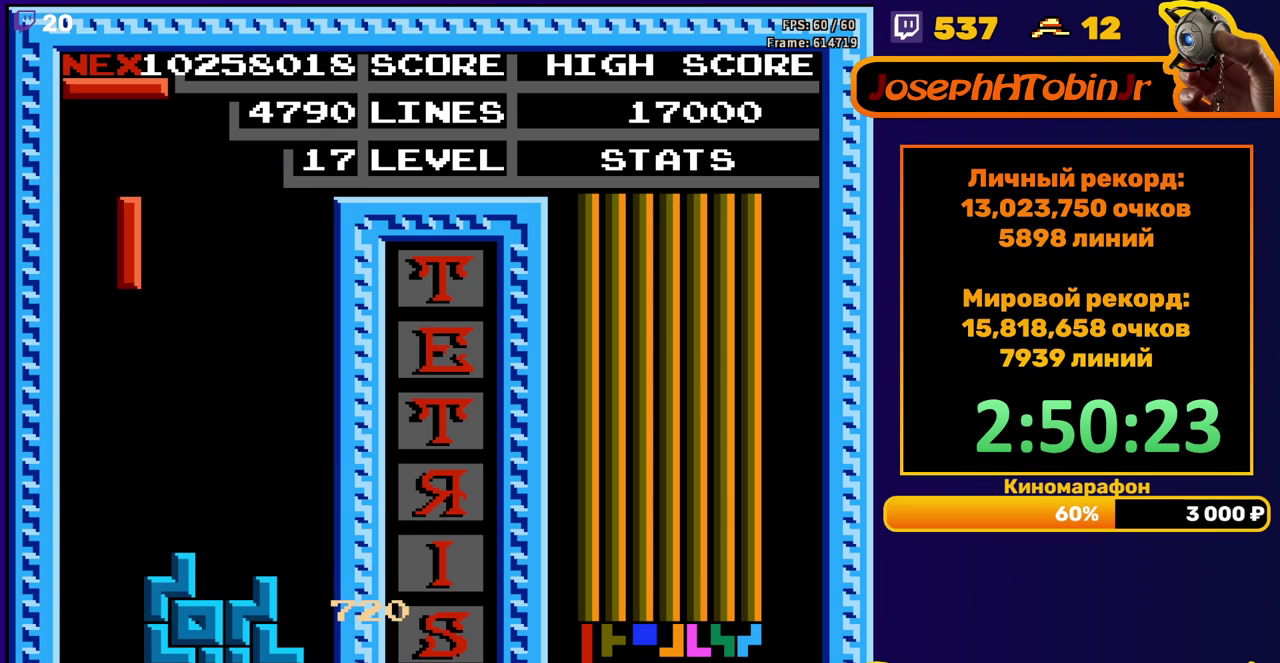
{"buttons": ["DPAD_LEFT"], "events": [[17, "DPAD_LEFT", "up"], [100, "DPAD_DOWN", "down"], [450, "DPAD_DOWN", "up"], [500, "DPAD_LEFT", "down"]]}
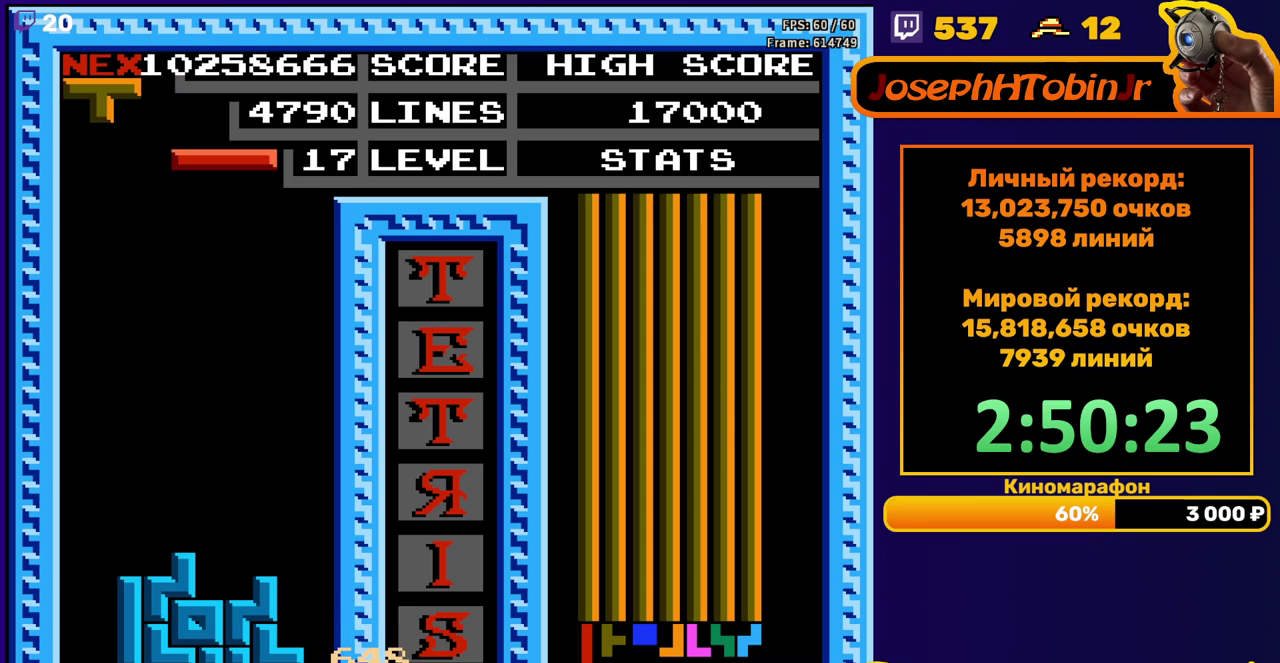
{"buttons": ["DPAD_DOWN"], "events": [[33, "B", "down"], [133, "B", "up"], [400, "DPAD_LEFT", "up"], [467, "DPAD_DOWN", "down"]]}
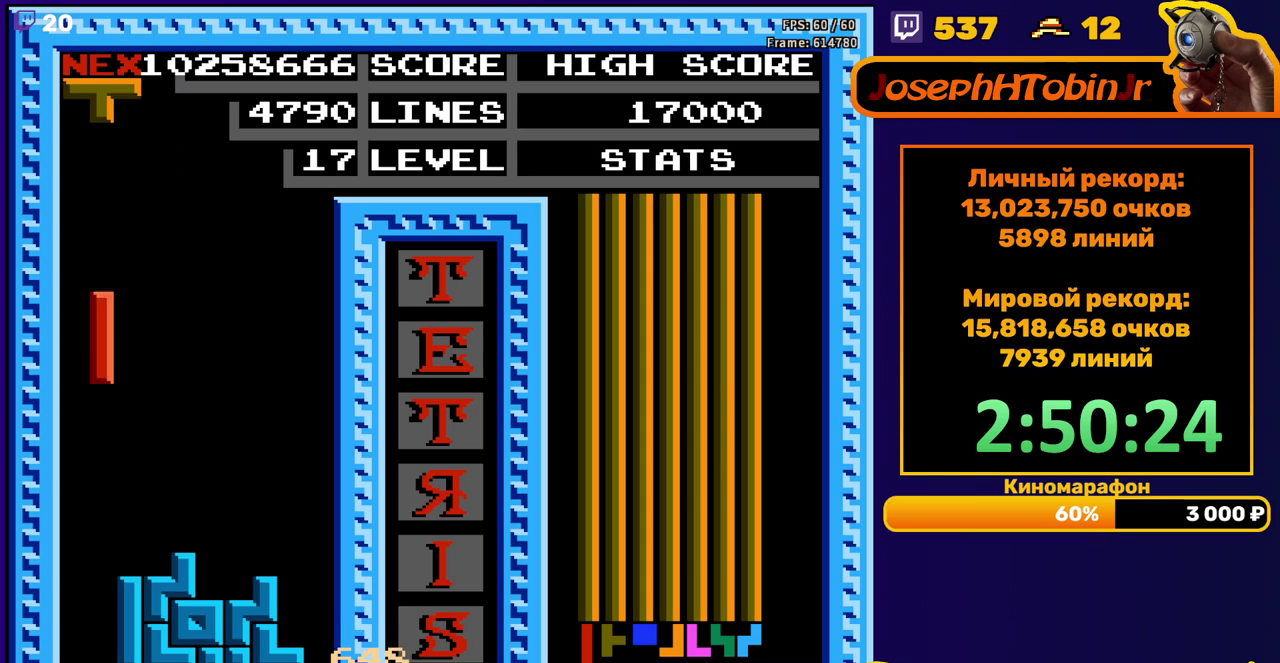
{"buttons": ["DPAD_RIGHT"], "events": [[283, "DPAD_DOWN", "up"], [350, "DPAD_RIGHT", "down"], [383, "A", "down"], [483, "A", "up"]]}
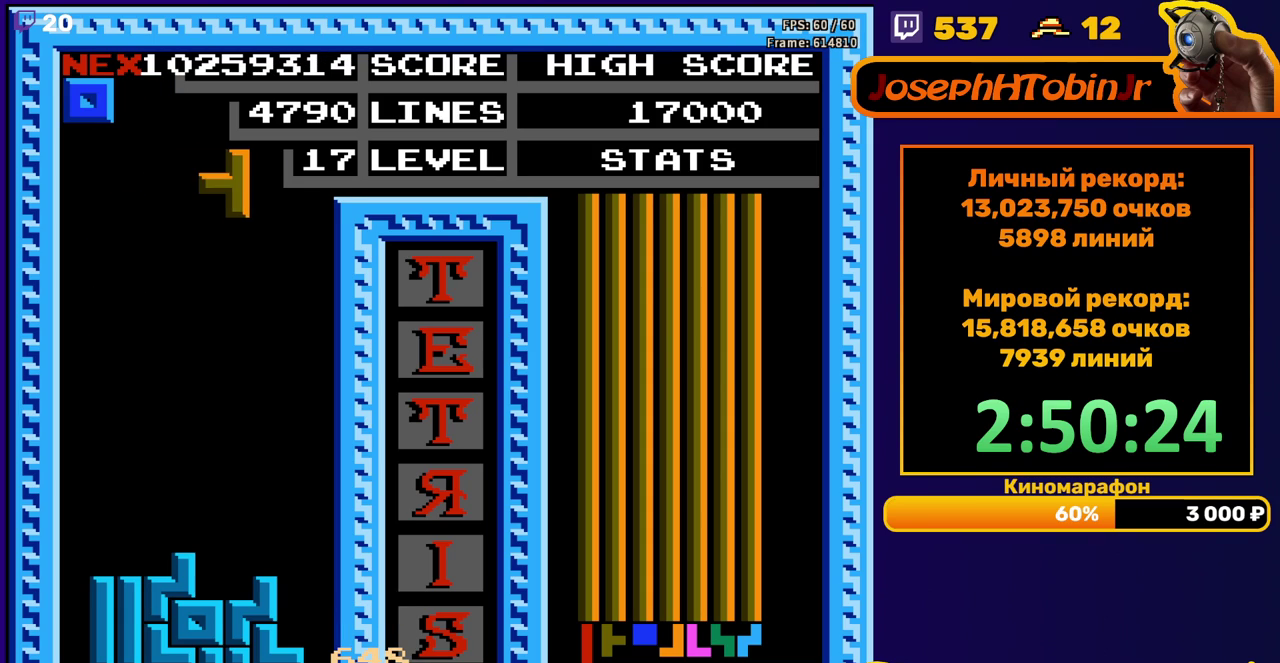
{"buttons": ["DPAD_DOWN"], "events": [[283, "DPAD_RIGHT", "up"], [300, "DPAD_DOWN", "down"]]}
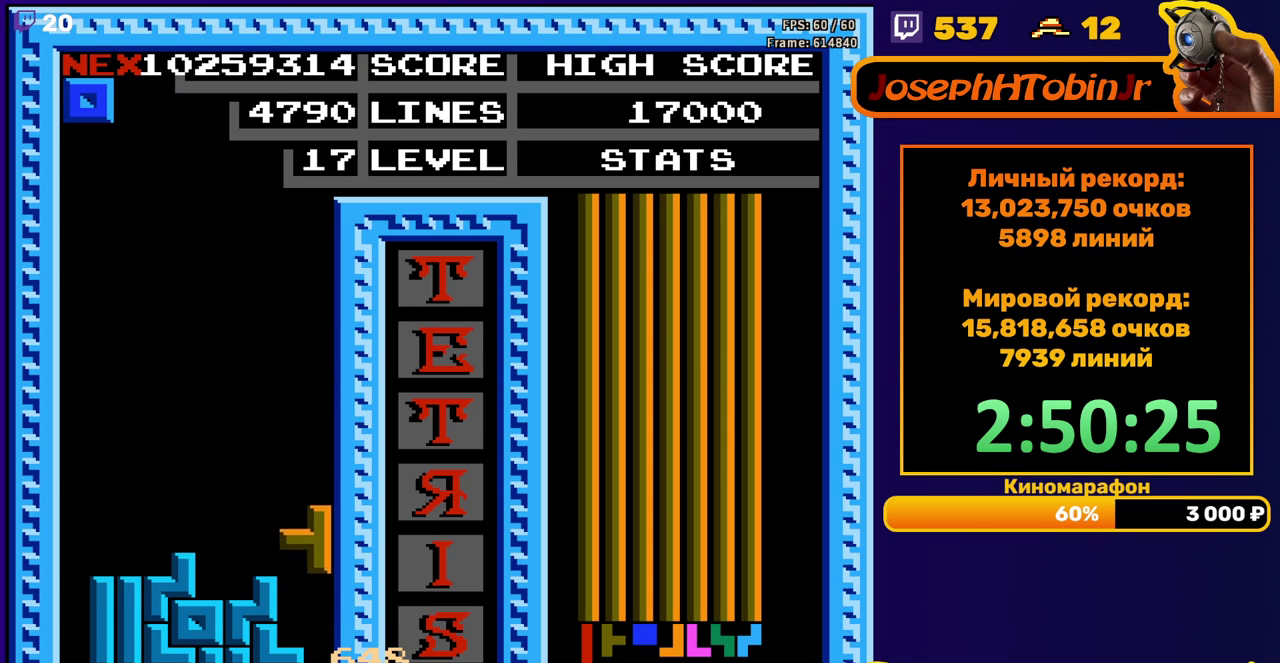
{"buttons": ["DPAD_DOWN"], "events": [[117, "DPAD_DOWN", "up"], [200, "DPAD_RIGHT", "down"], [267, "DPAD_RIGHT", "up"], [367, "DPAD_DOWN", "down"]]}
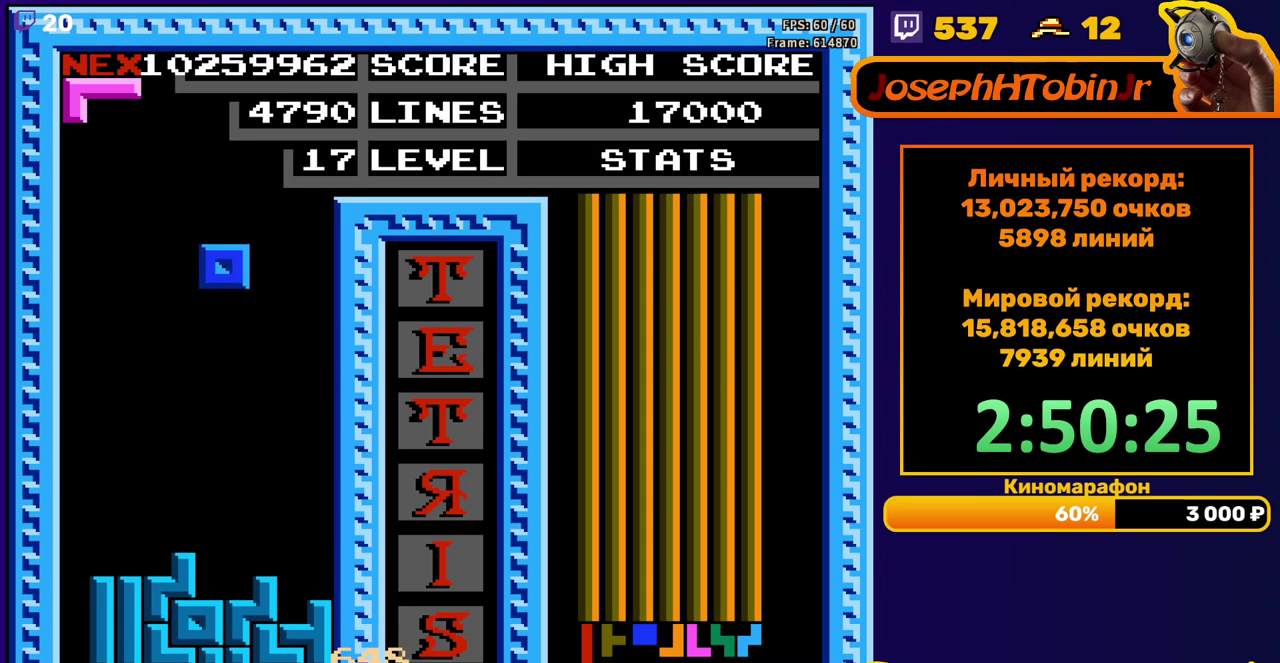
{"buttons": ["DPAD_RIGHT"], "events": [[233, "DPAD_DOWN", "up"], [317, "DPAD_RIGHT", "down"], [333, "A", "down"], [417, "A", "up"]]}
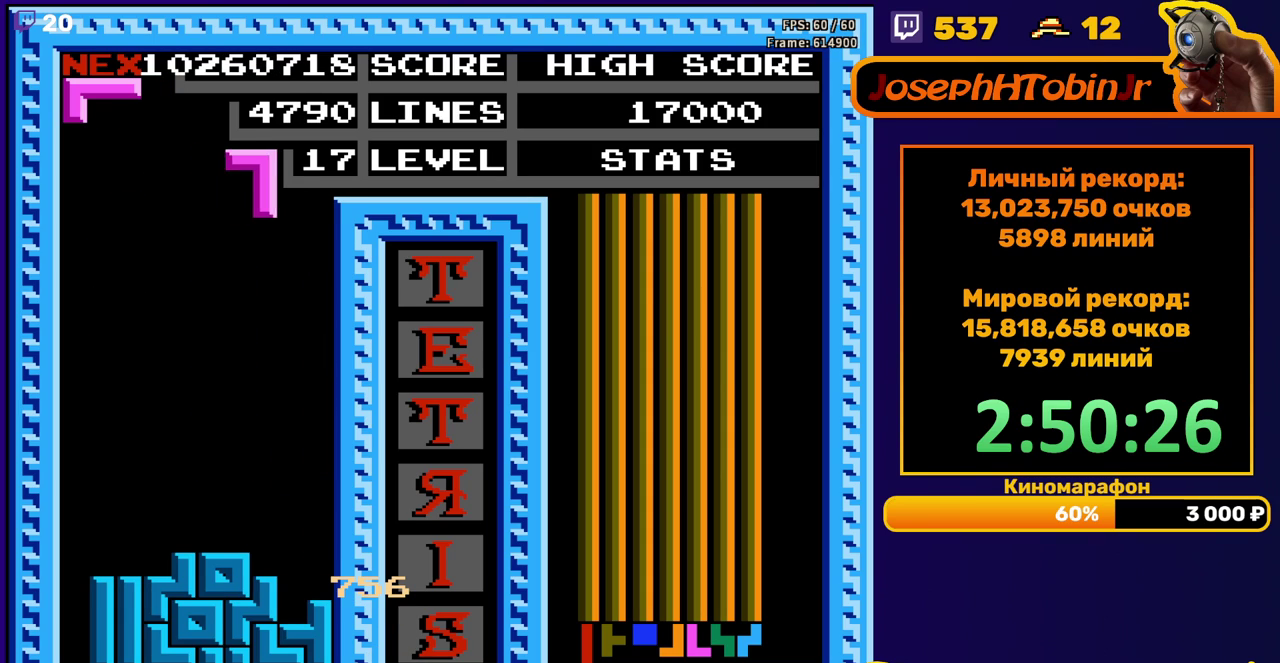
{"buttons": ["DPAD_DOWN"], "events": [[150, "DPAD_RIGHT", "up"], [217, "DPAD_DOWN", "down"]]}
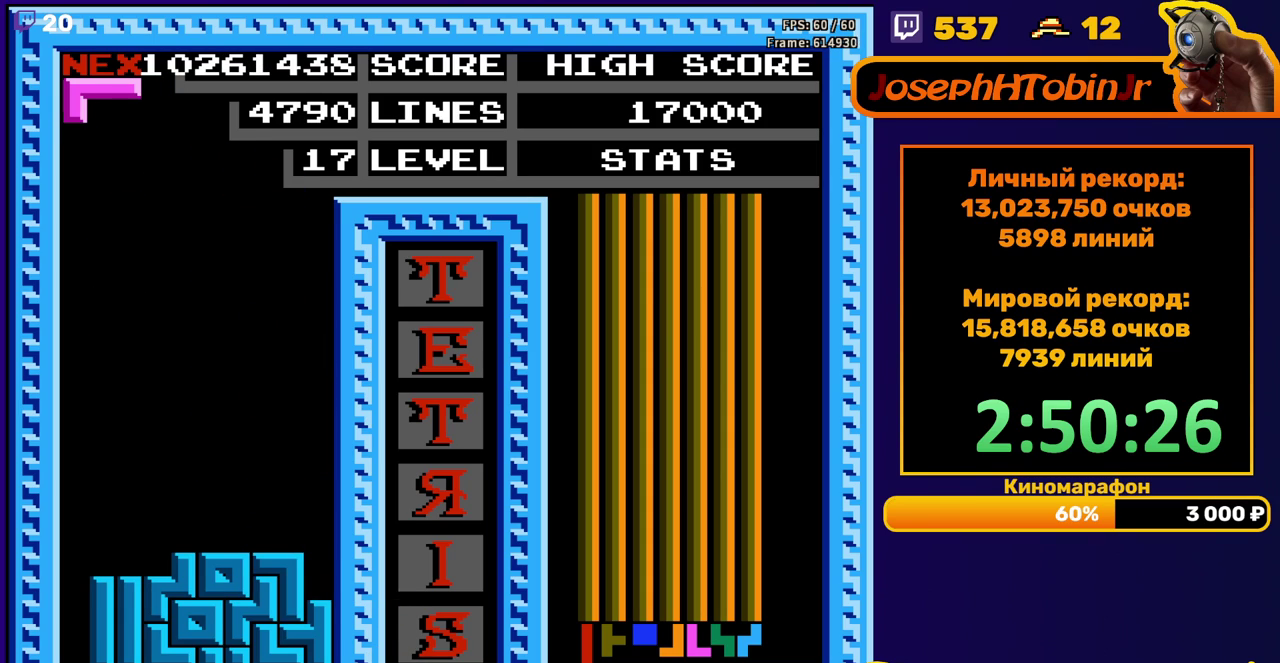
{"buttons": ["DPAD_RIGHT"], "events": [[33, "DPAD_DOWN", "up"], [100, "DPAD_RIGHT", "down"], [133, "A", "down"], [233, "A", "up"]]}
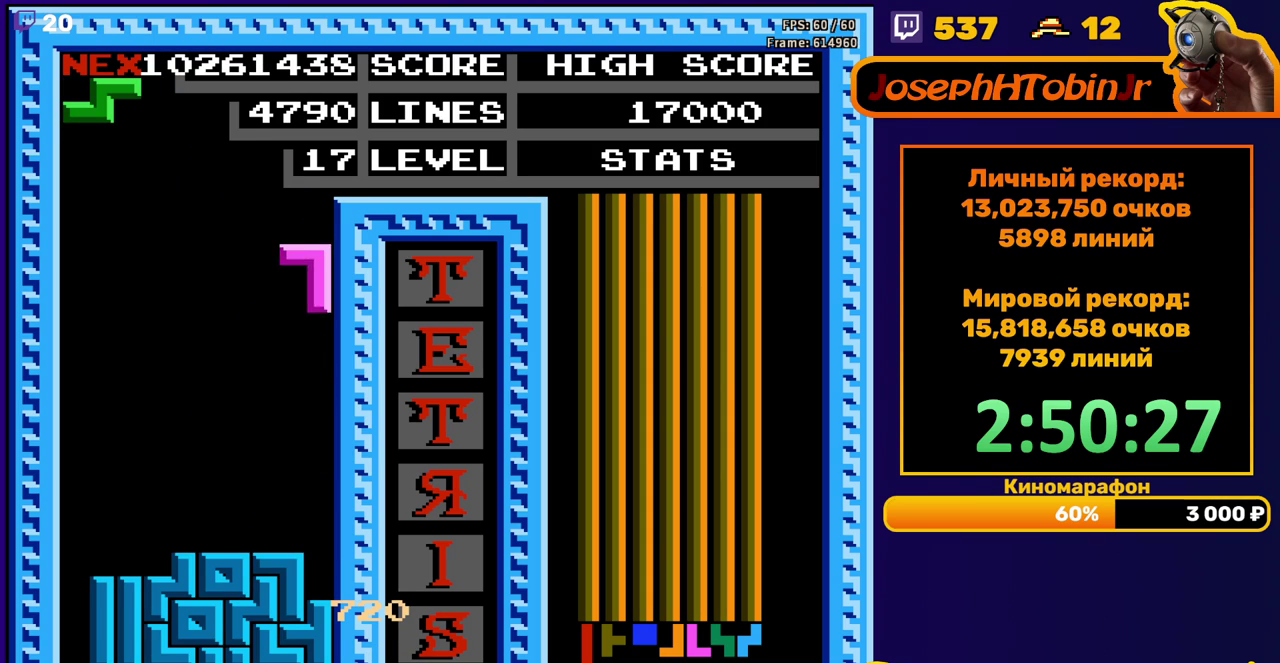
{"buttons": [], "events": [[33, "DPAD_RIGHT", "up"], [67, "DPAD_DOWN", "down"], [333, "DPAD_DOWN", "up"], [400, "DPAD_LEFT", "down"], [483, "DPAD_LEFT", "up"]]}
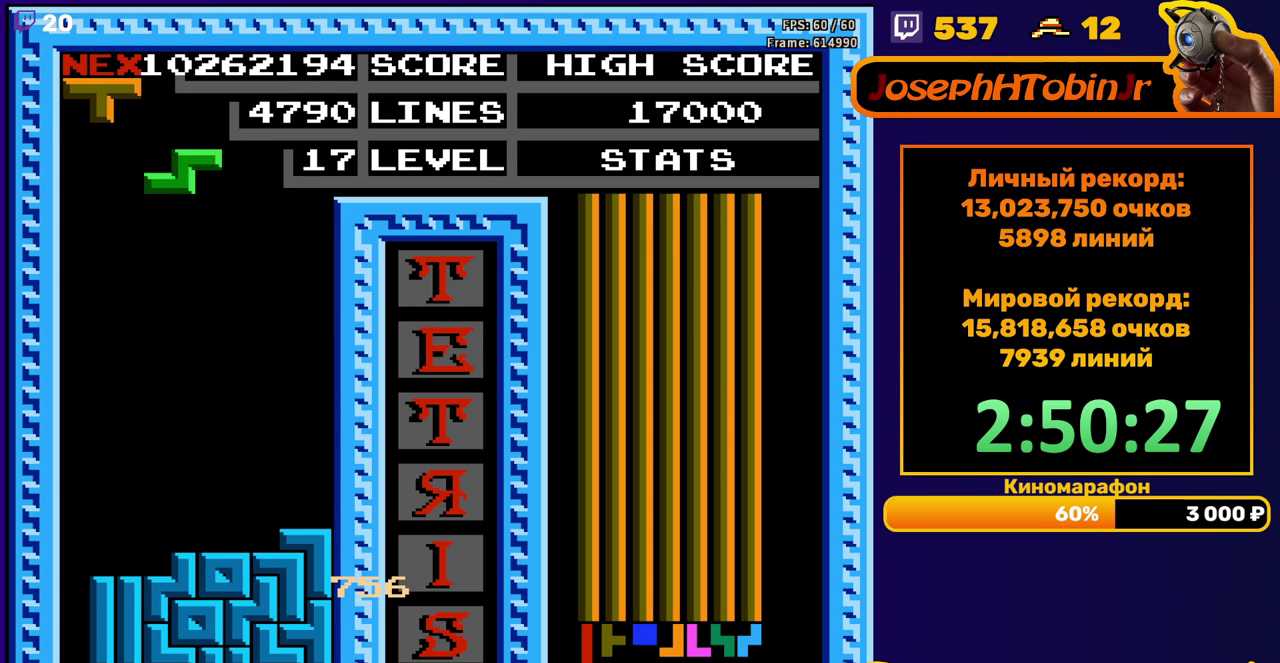
{"buttons": [], "events": [[33, "DPAD_LEFT", "down"], [117, "DPAD_LEFT", "up"], [183, "DPAD_DOWN", "down"], [500, "DPAD_DOWN", "up"]]}
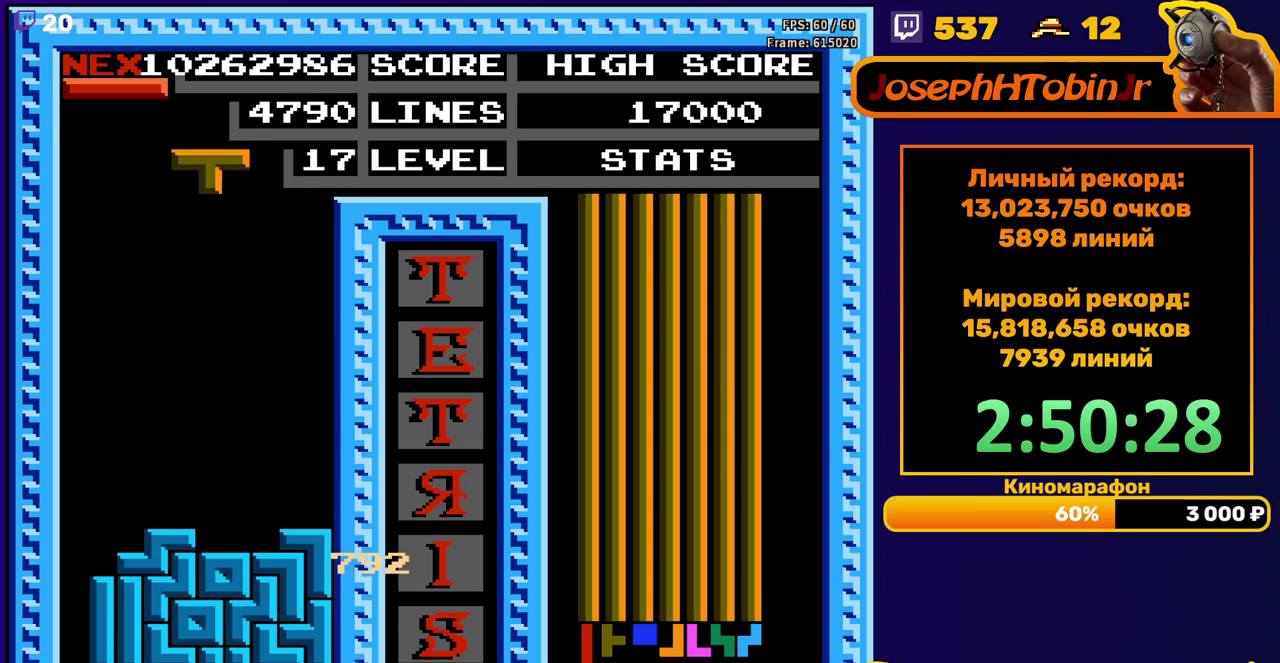
{"buttons": ["DPAD_DOWN"], "events": [[67, "DPAD_LEFT", "down"], [133, "B", "down"], [233, "B", "up"], [383, "DPAD_LEFT", "up"], [467, "DPAD_DOWN", "down"]]}
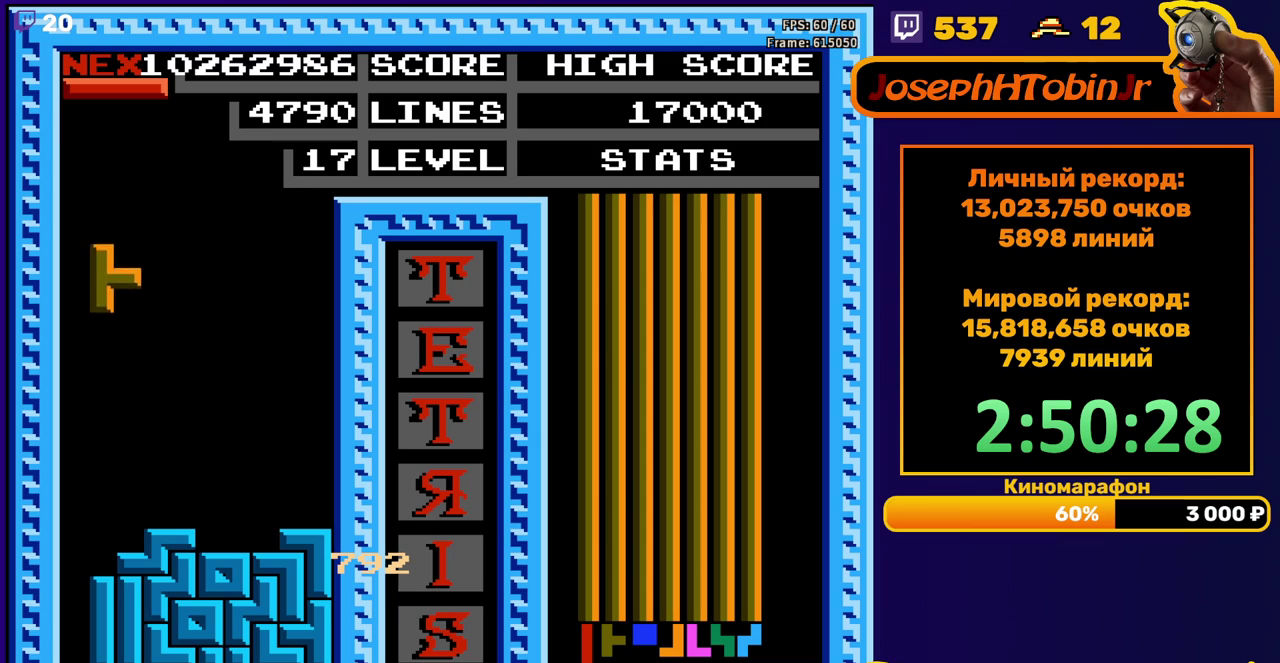
{"buttons": ["DPAD_LEFT"], "events": [[217, "DPAD_DOWN", "up"], [283, "DPAD_LEFT", "down"], [333, "B", "down"], [400, "B", "up"]]}
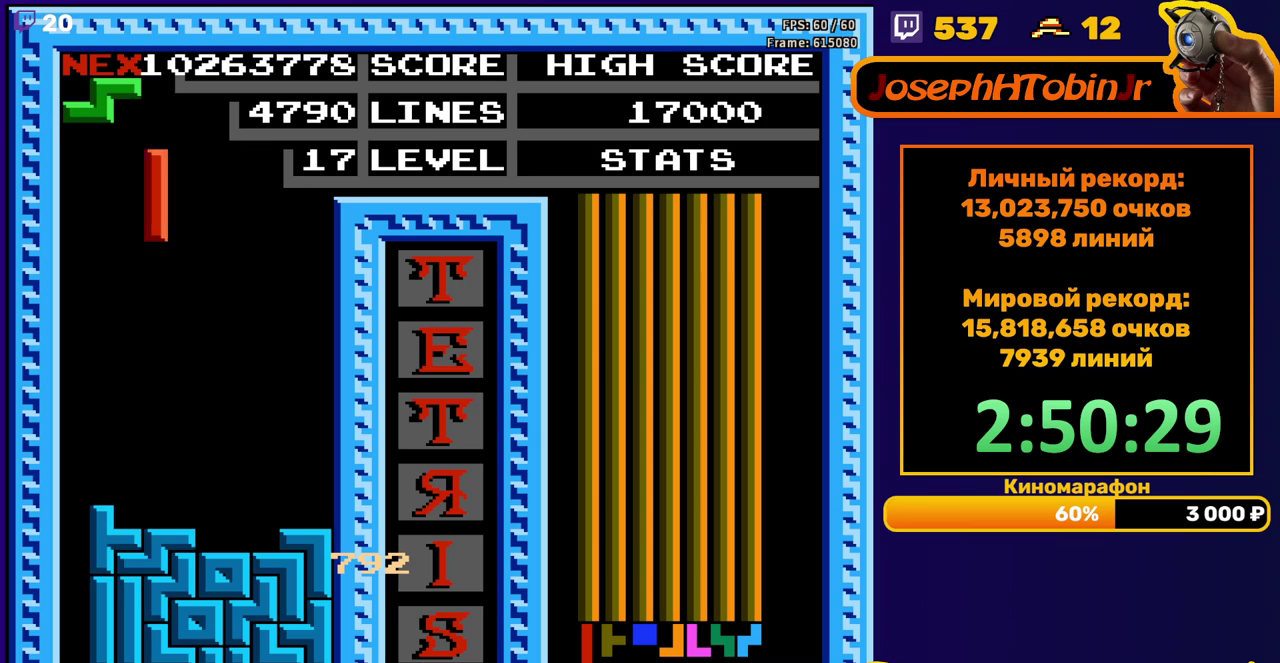
{"buttons": ["DPAD_DOWN"], "events": [[350, "DPAD_LEFT", "up"], [367, "DPAD_DOWN", "down"]]}
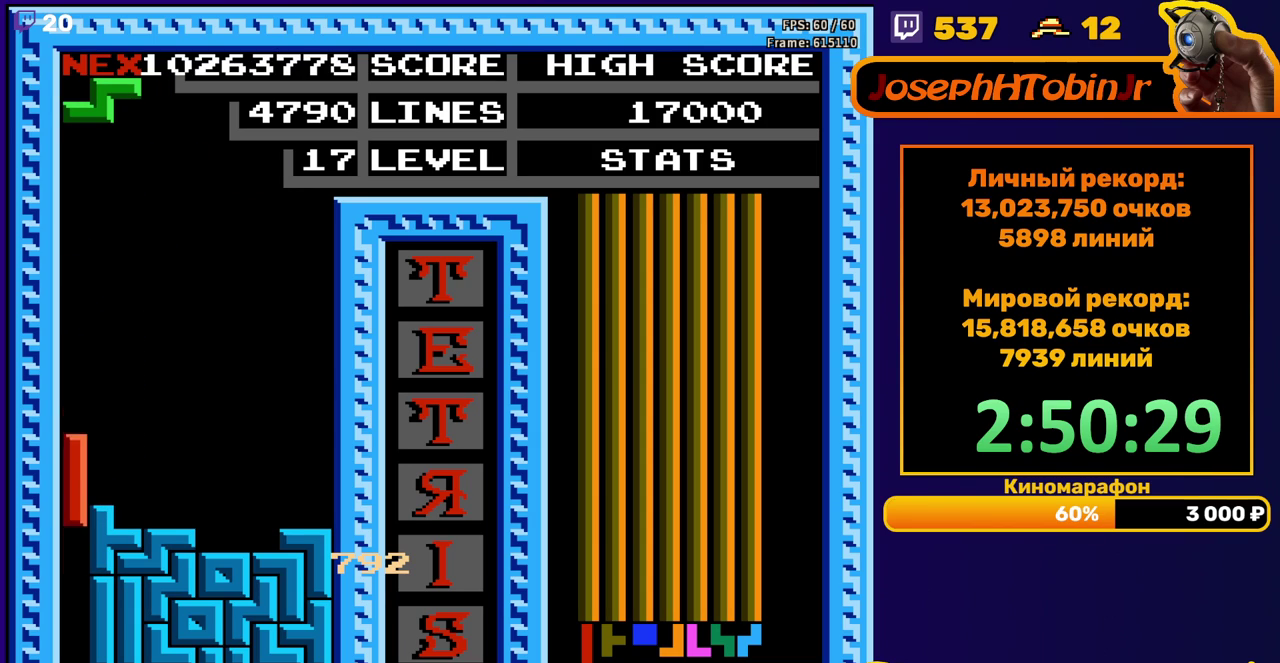
{"buttons": [], "events": [[233, "DPAD_DOWN", "up"]]}
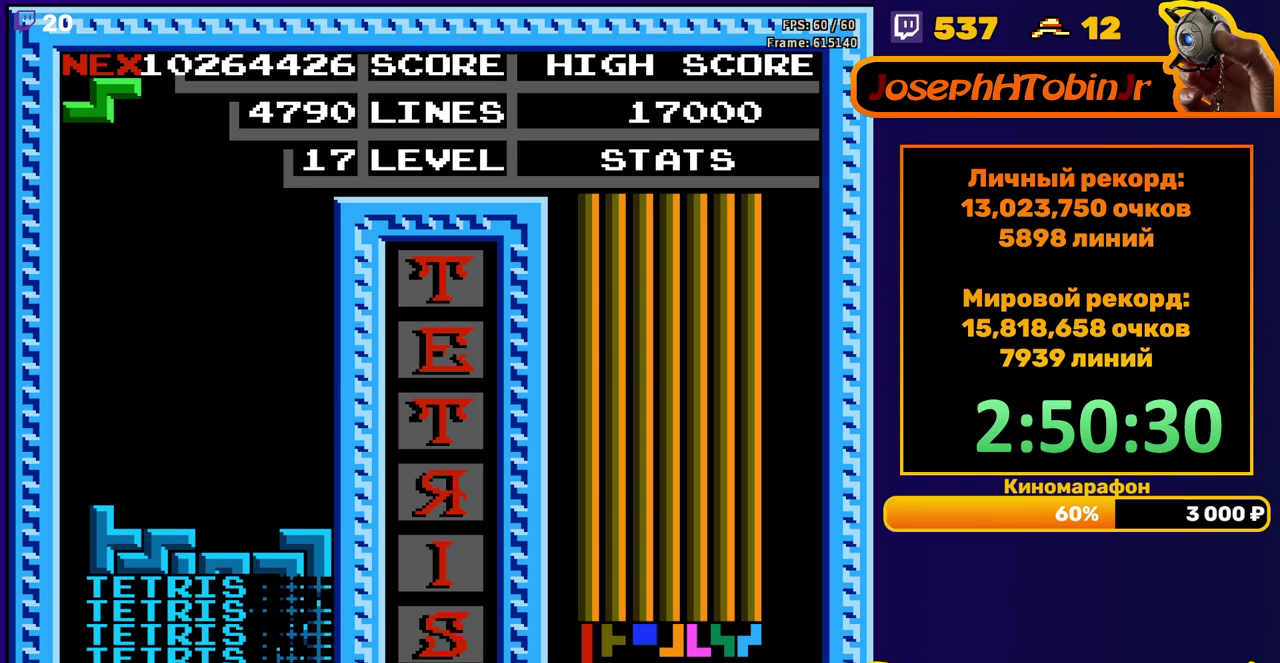
{"buttons": ["DPAD_DOWN"], "events": [[133, "DPAD_RIGHT", "down"], [217, "DPAD_RIGHT", "up"], [283, "DPAD_RIGHT", "down"], [367, "DPAD_RIGHT", "up"], [467, "DPAD_DOWN", "down"]]}
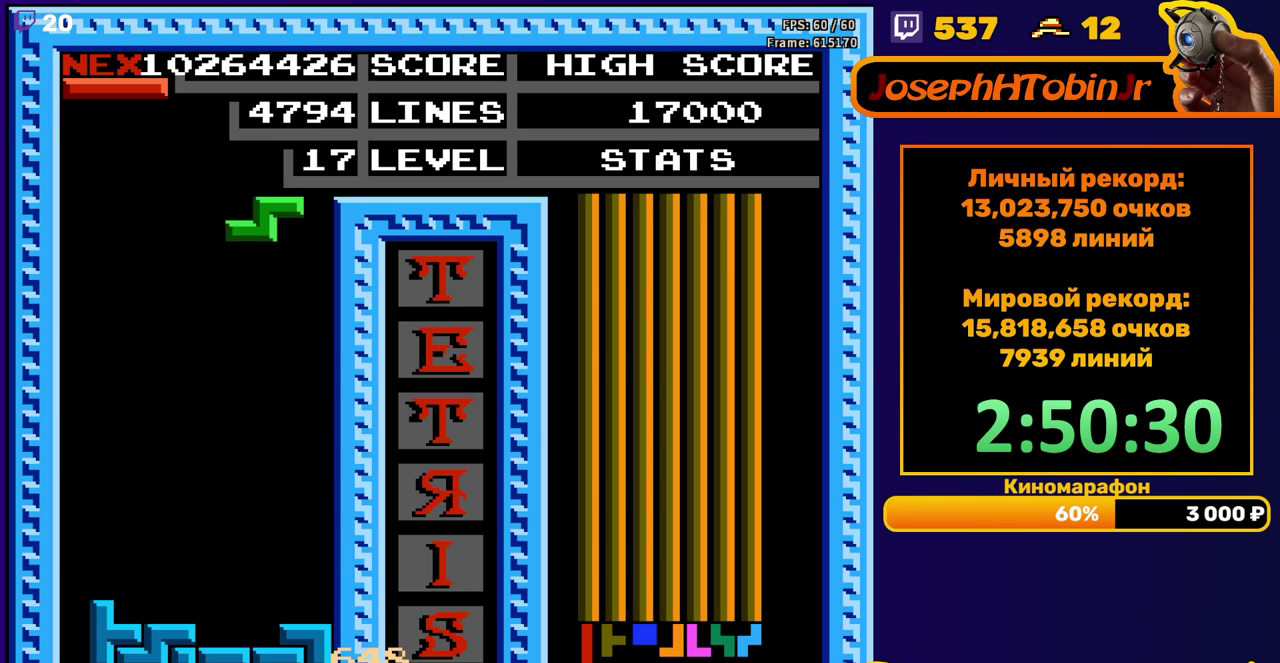
{"buttons": ["A", "DPAD_RIGHT"], "events": [[317, "DPAD_DOWN", "up"], [400, "DPAD_RIGHT", "down"], [433, "A", "down"]]}
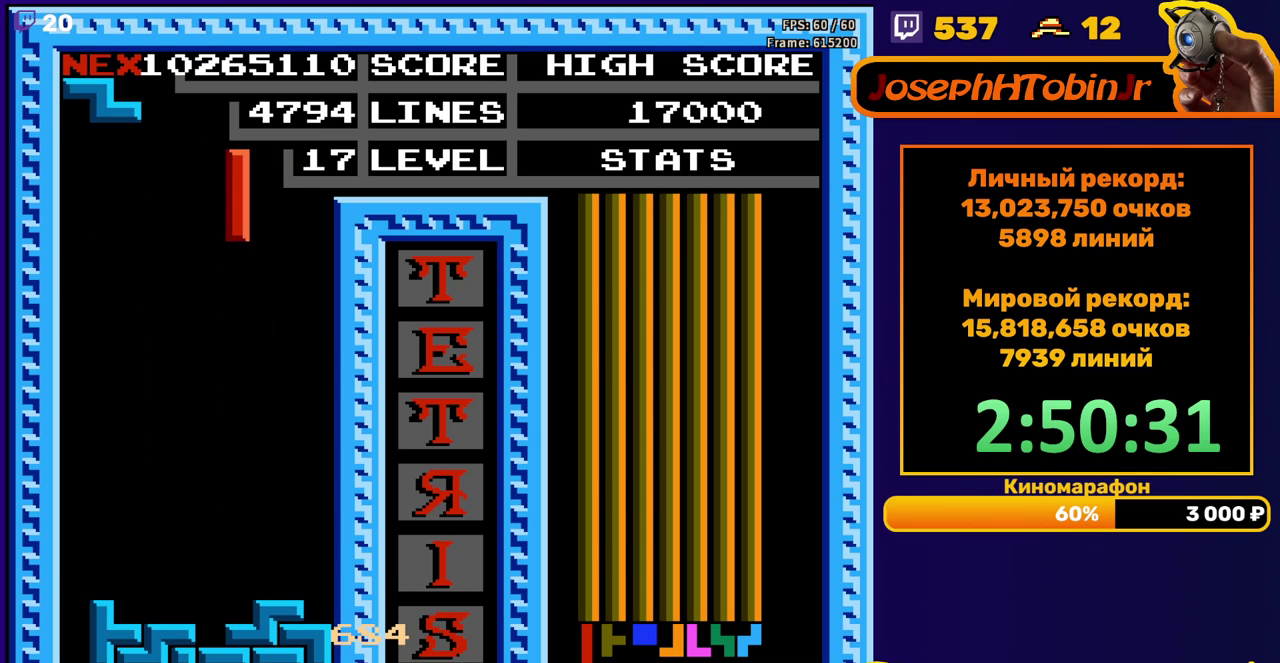
{"buttons": ["DPAD_DOWN"], "events": [[17, "A", "up"], [367, "DPAD_RIGHT", "up"], [383, "DPAD_DOWN", "down"]]}
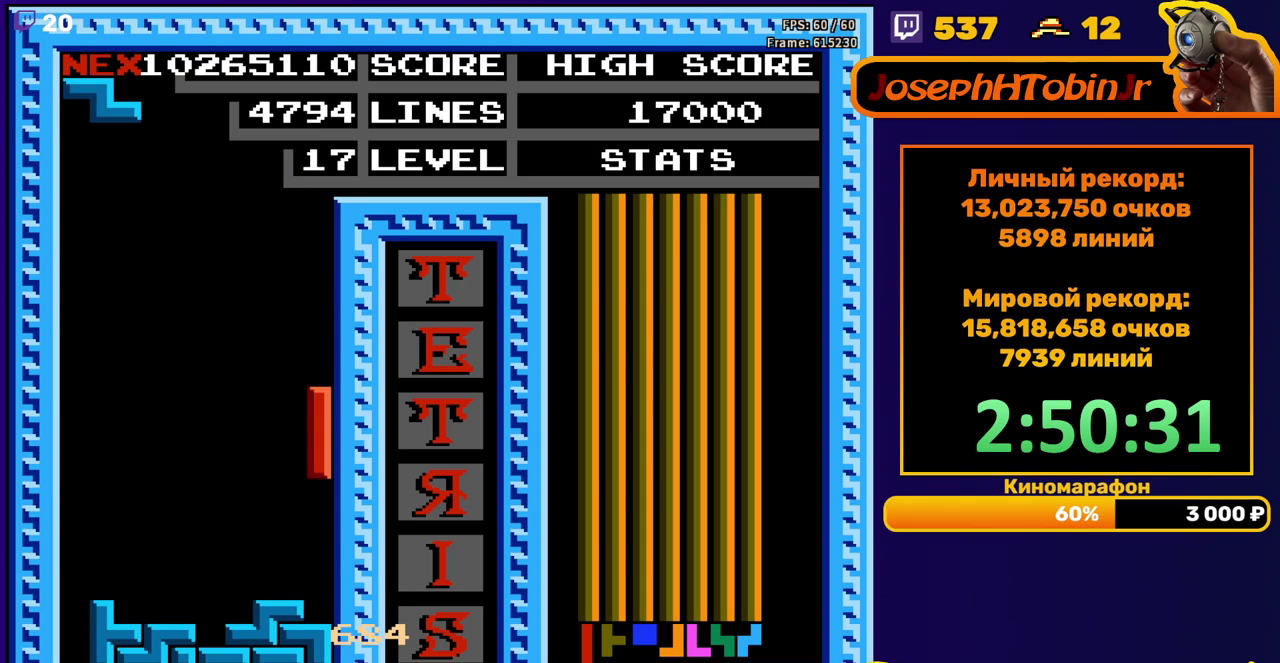
{"buttons": ["DPAD_DOWN"], "events": [[167, "DPAD_DOWN", "up"], [250, "A", "down"], [250, "DPAD_RIGHT", "down"], [317, "DPAD_RIGHT", "up"], [350, "A", "up"], [417, "DPAD_DOWN", "down"]]}